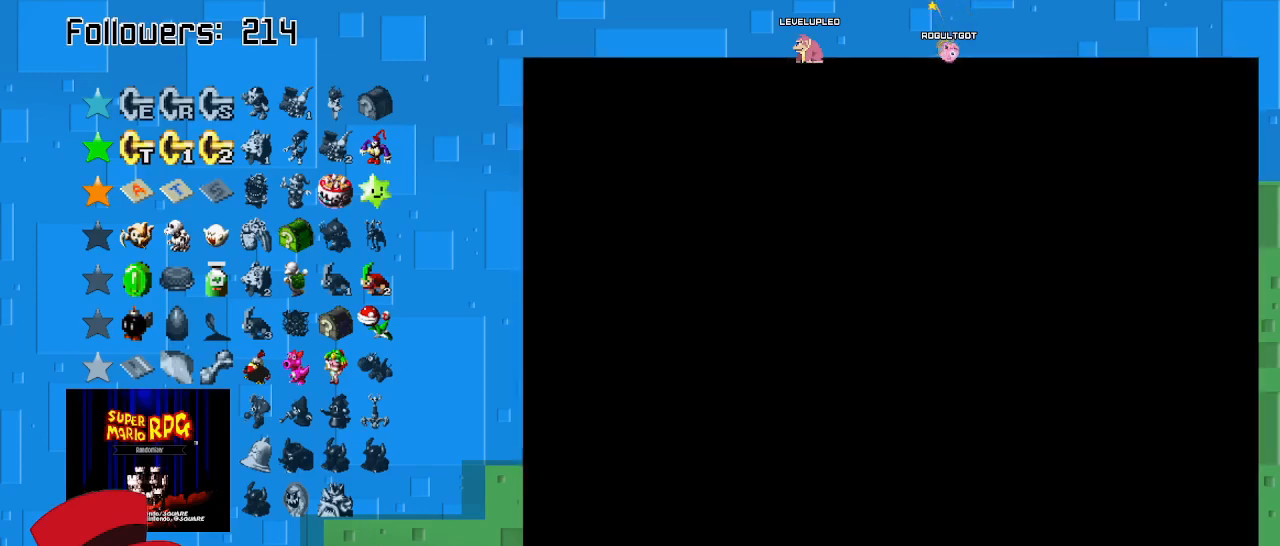
Gameplay with a controller (PlayStation layout); each line is a JSON object with the inputs held at the frame after it. "events" lists button and stick changes between this image and that frame as [ms after this image, input, new state], when the widget could be followed in between. Not read: L3 R3.
{"buttons": ["SQUARE"], "left_stick": "up-left", "right_stick": "center", "events": [[333, "SQUARE", "down"], [333, "left_stick", "left"], [500, "left_stick", "up-left"]]}
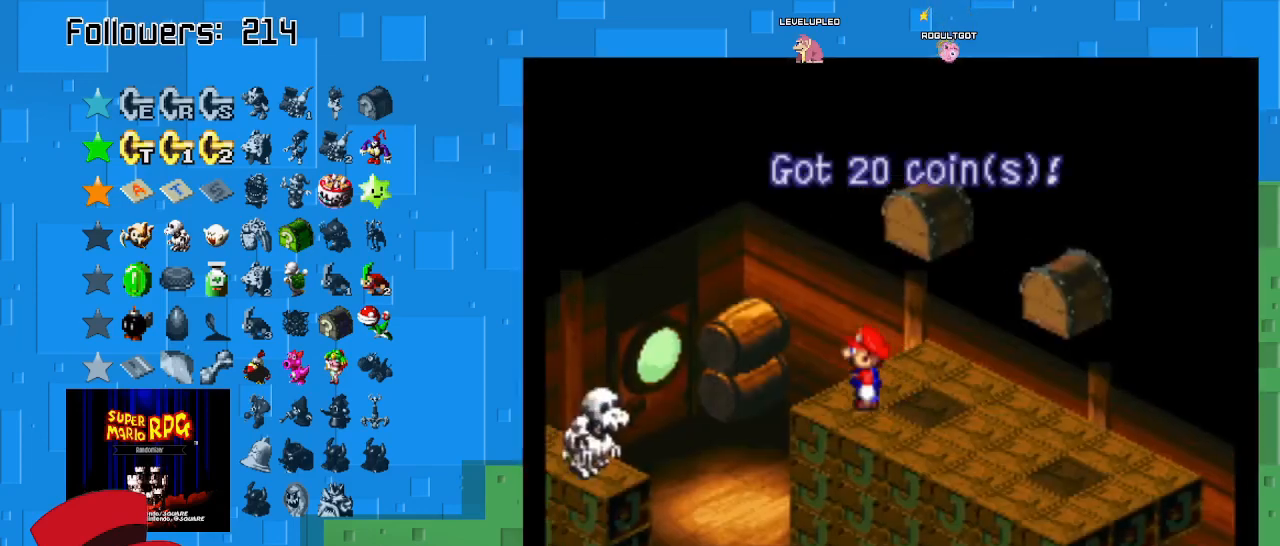
{"buttons": ["SQUARE"], "left_stick": "up-left", "right_stick": "center", "events": []}
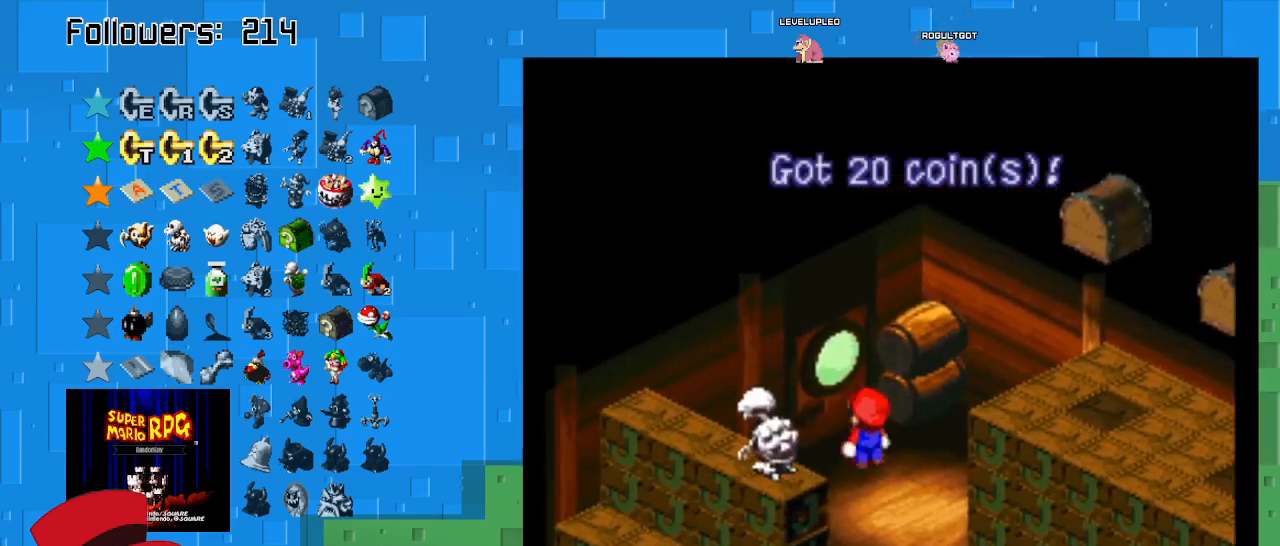
{"buttons": ["SQUARE"], "left_stick": "up-left", "right_stick": "center", "events": []}
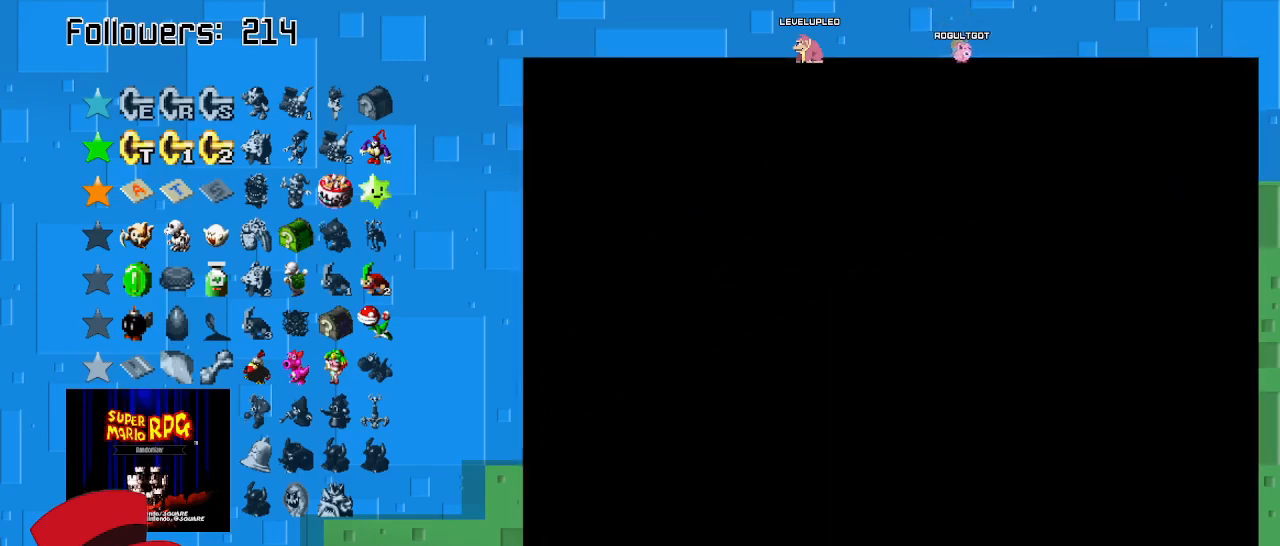
{"buttons": ["SQUARE"], "left_stick": "center", "right_stick": "center", "events": [[167, "left_stick", "center"]]}
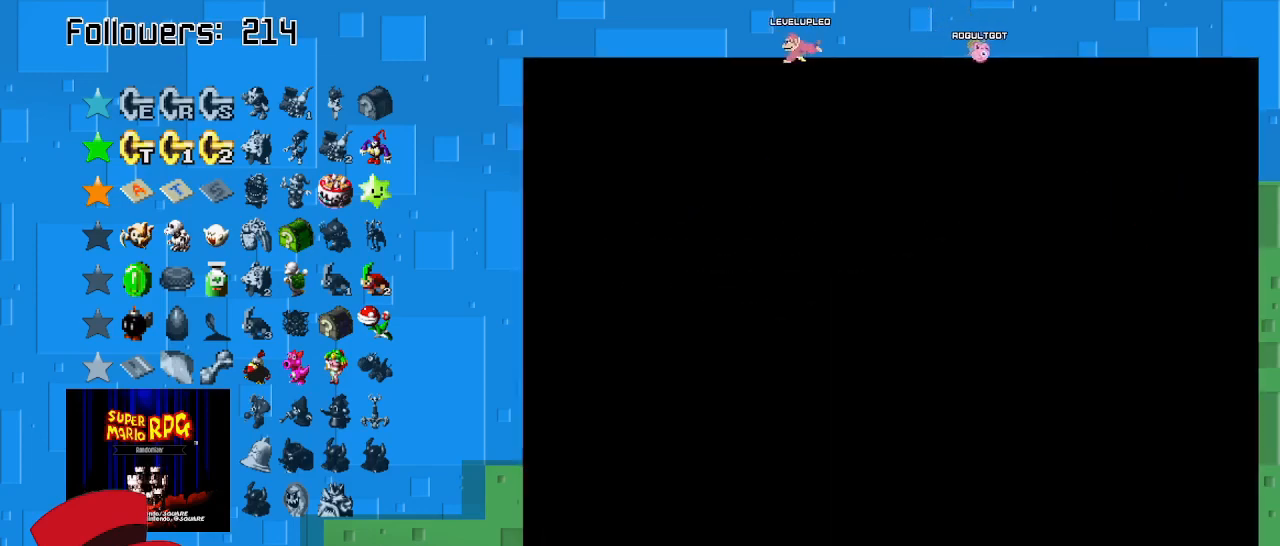
{"buttons": ["SQUARE"], "left_stick": "down-left", "right_stick": "center", "events": [[367, "left_stick", "down-left"]]}
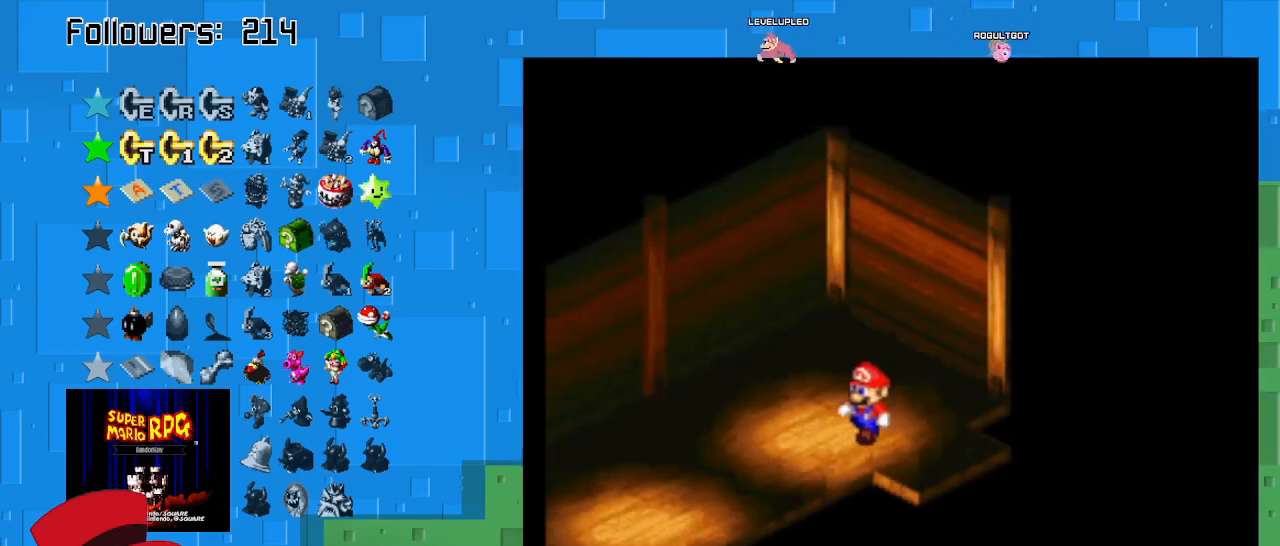
{"buttons": ["CROSS", "SQUARE"], "left_stick": "down-left", "right_stick": "center", "events": [[167, "CROSS", "down"]]}
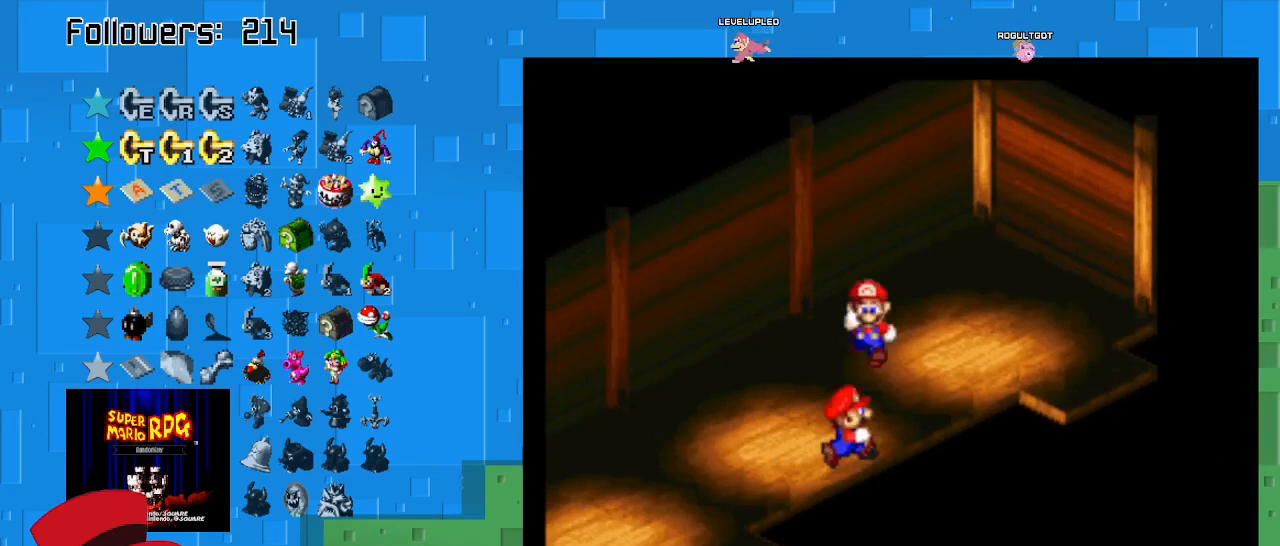
{"buttons": ["SQUARE"], "left_stick": "center", "right_stick": "center", "events": [[67, "CROSS", "up"], [67, "left_stick", "center"], [167, "left_stick", "right"], [400, "left_stick", "center"]]}
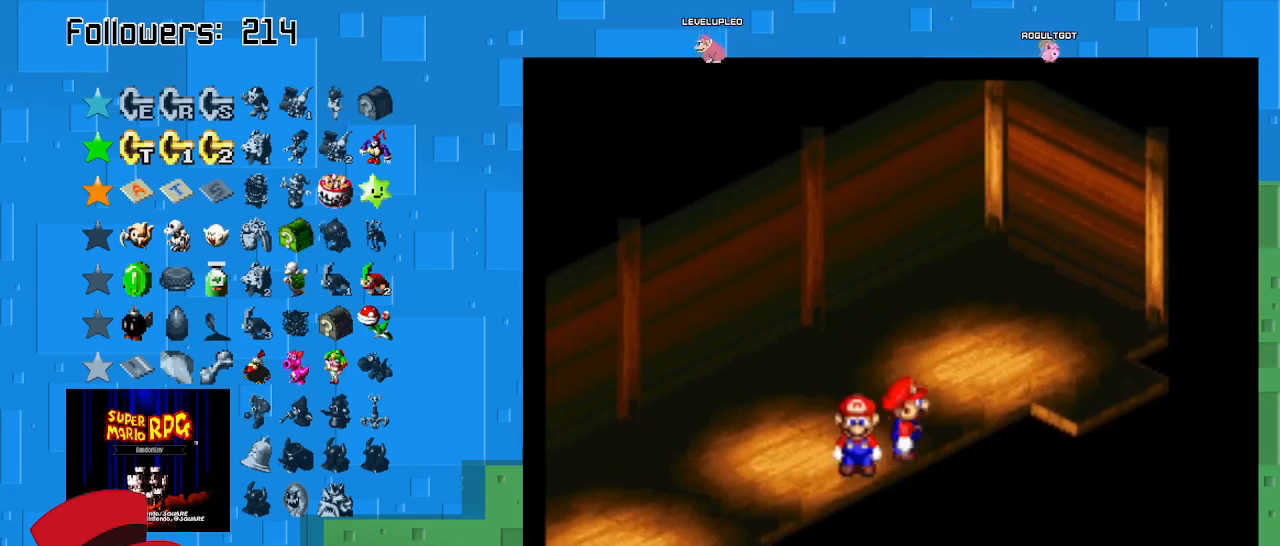
{"buttons": ["SQUARE"], "left_stick": "center", "right_stick": "center", "events": [[67, "CROSS", "down"], [433, "CROSS", "up"]]}
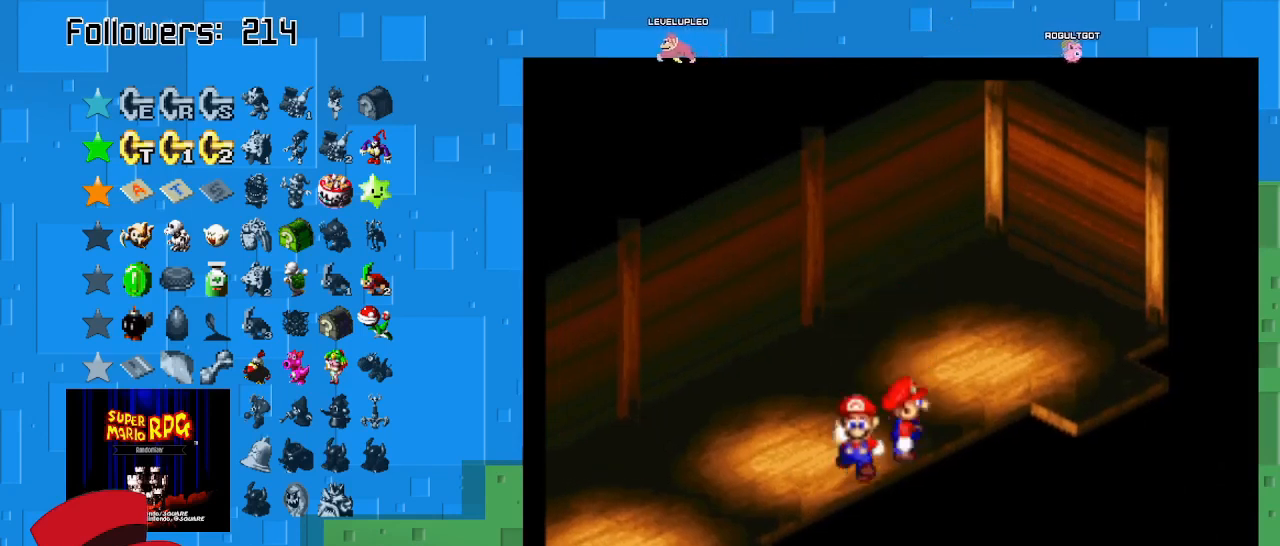
{"buttons": ["SQUARE"], "left_stick": "down-left", "right_stick": "center", "events": [[33, "left_stick", "up"], [167, "CROSS", "down"], [200, "left_stick", "center"], [433, "CROSS", "up"], [467, "left_stick", "down-left"]]}
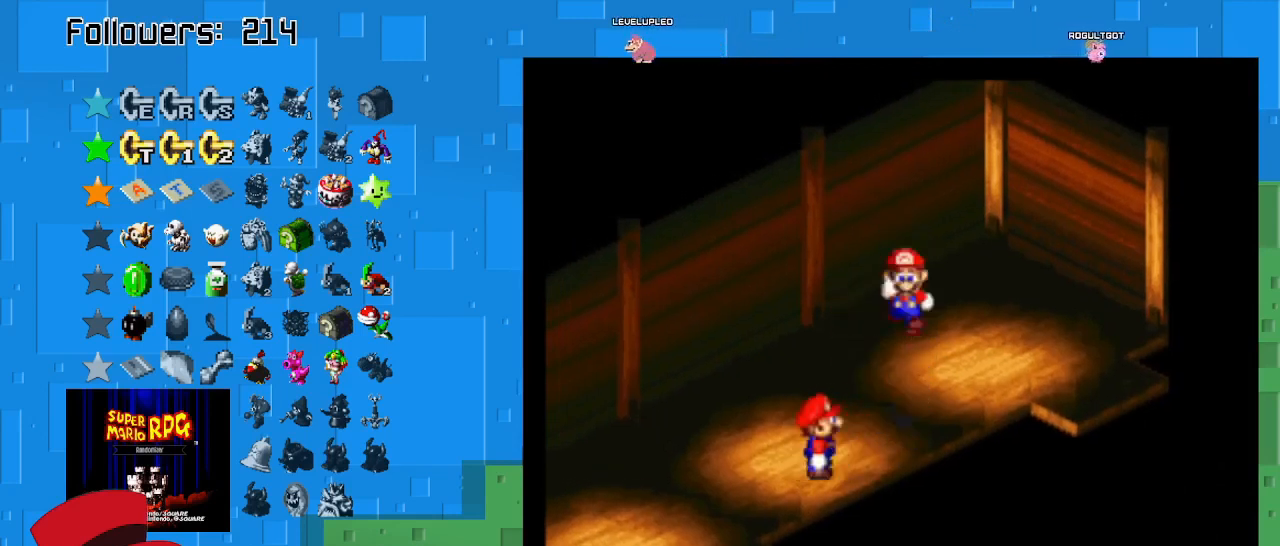
{"buttons": ["CROSS", "SQUARE"], "left_stick": "up-left", "right_stick": "center", "events": [[33, "left_stick", "down"], [233, "CROSS", "down"], [300, "left_stick", "center"], [367, "left_stick", "up-left"]]}
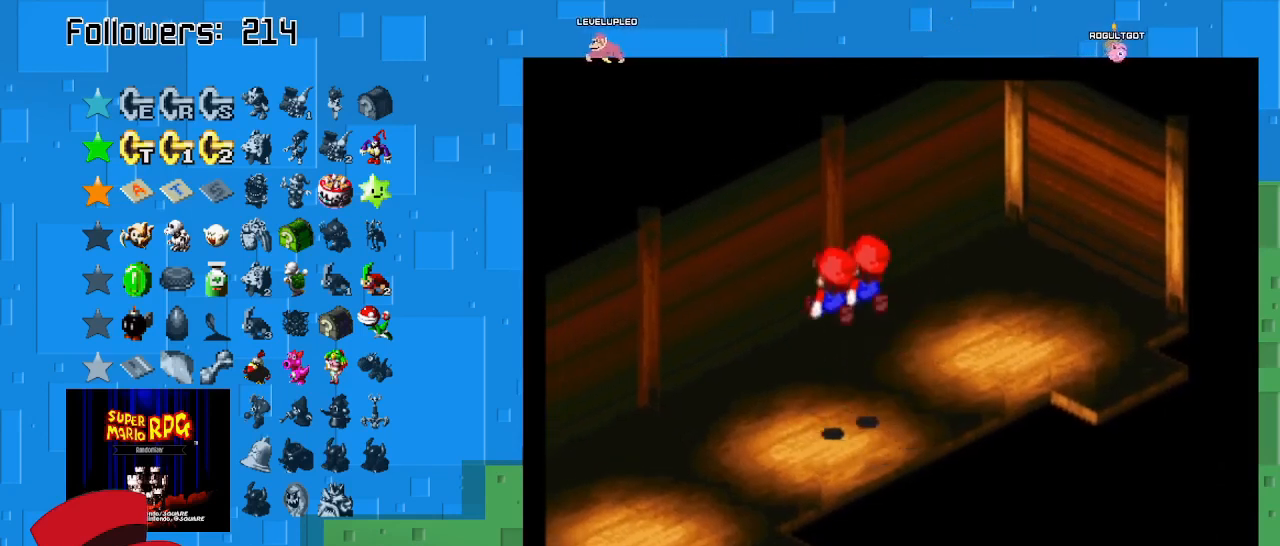
{"buttons": ["CROSS", "SQUARE"], "left_stick": "down-right", "right_stick": "center", "events": [[67, "CROSS", "up"], [133, "left_stick", "up-right"], [233, "left_stick", "right"], [333, "CROSS", "down"], [400, "left_stick", "up"], [467, "left_stick", "down-right"]]}
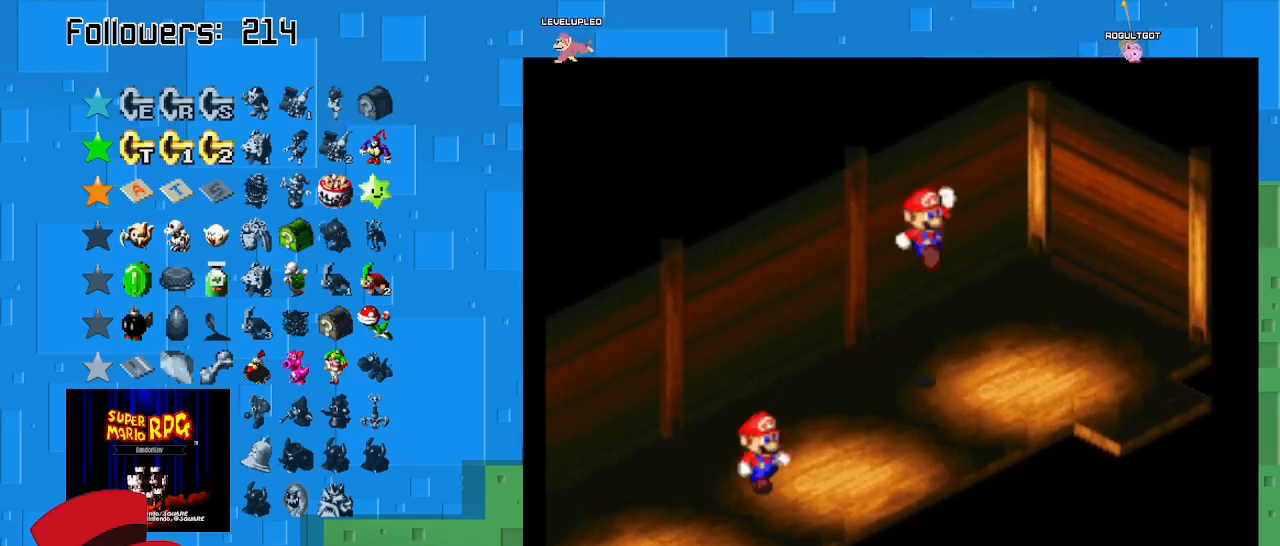
{"buttons": ["CROSS", "SQUARE"], "left_stick": "down-right", "right_stick": "center", "events": [[33, "left_stick", "down"], [67, "CROSS", "up"], [300, "left_stick", "down-right"], [433, "CROSS", "down"]]}
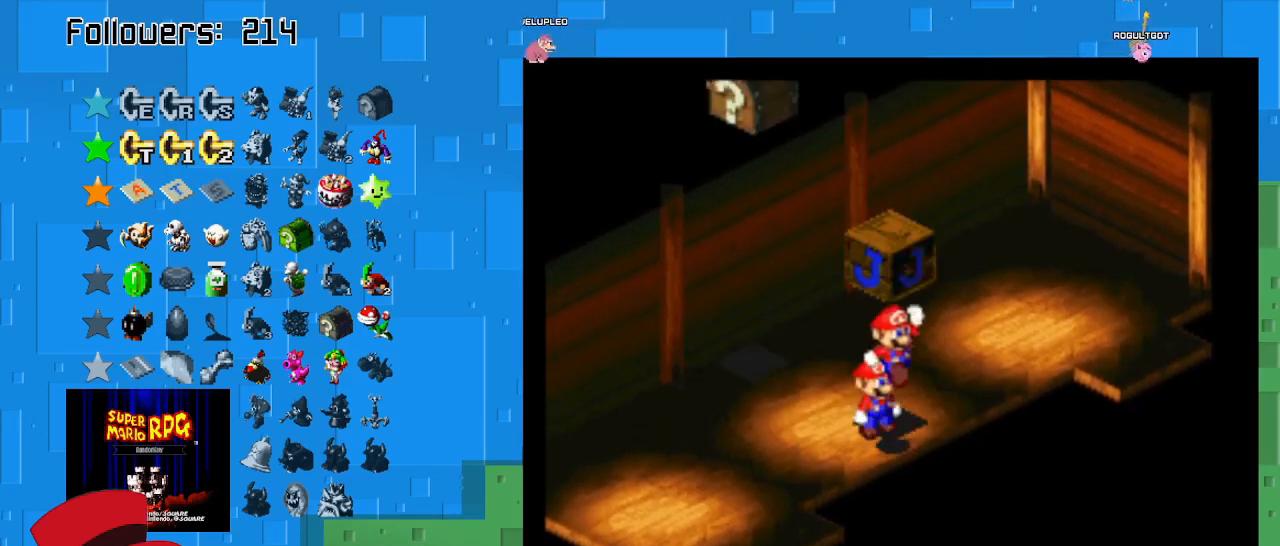
{"buttons": ["SQUARE"], "left_stick": "left", "right_stick": "center", "events": [[100, "left_stick", "up-left"], [233, "left_stick", "center"], [267, "CROSS", "up"], [500, "left_stick", "left"]]}
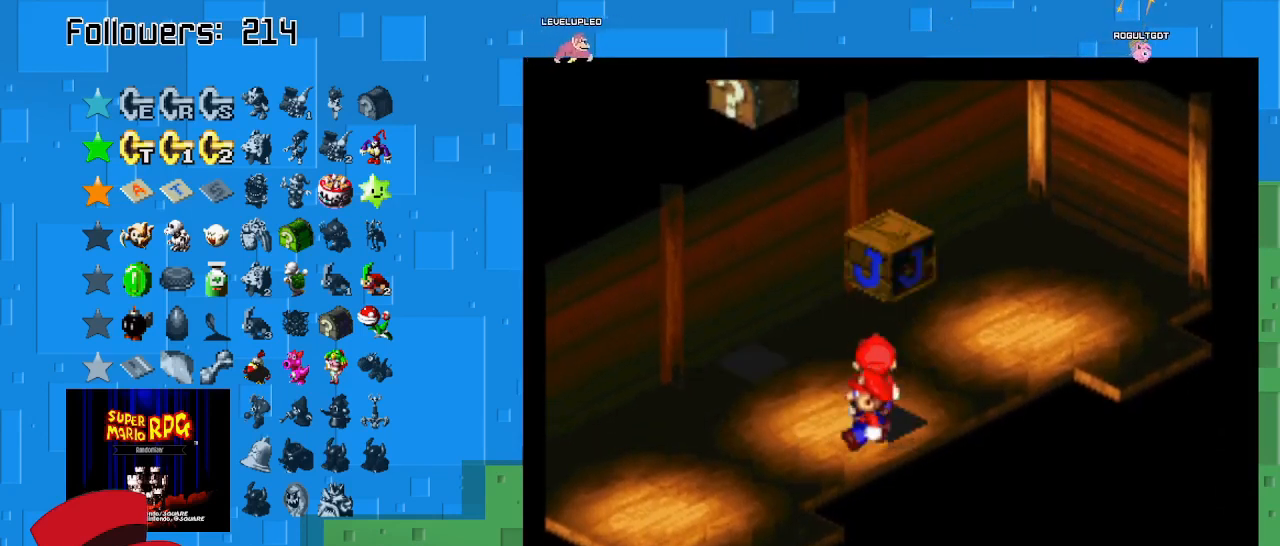
{"buttons": ["SQUARE"], "left_stick": "up-left", "right_stick": "center", "events": [[67, "left_stick", "center"], [100, "CROSS", "down"], [333, "CROSS", "up"], [400, "left_stick", "left"], [467, "left_stick", "up-left"]]}
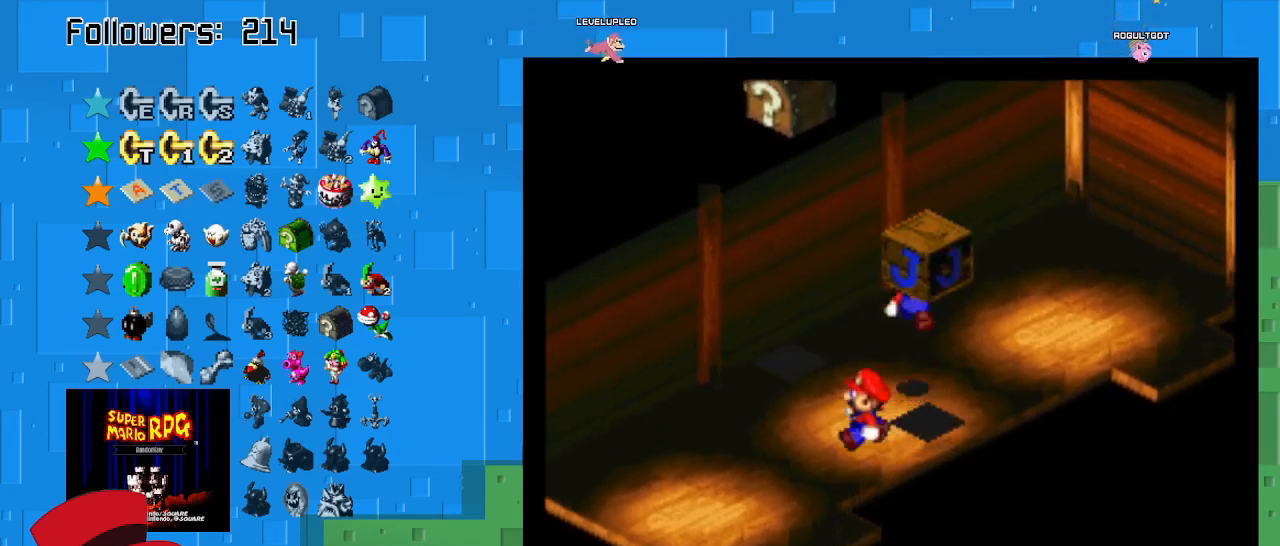
{"buttons": ["SQUARE"], "left_stick": "left", "right_stick": "center", "events": [[333, "left_stick", "left"]]}
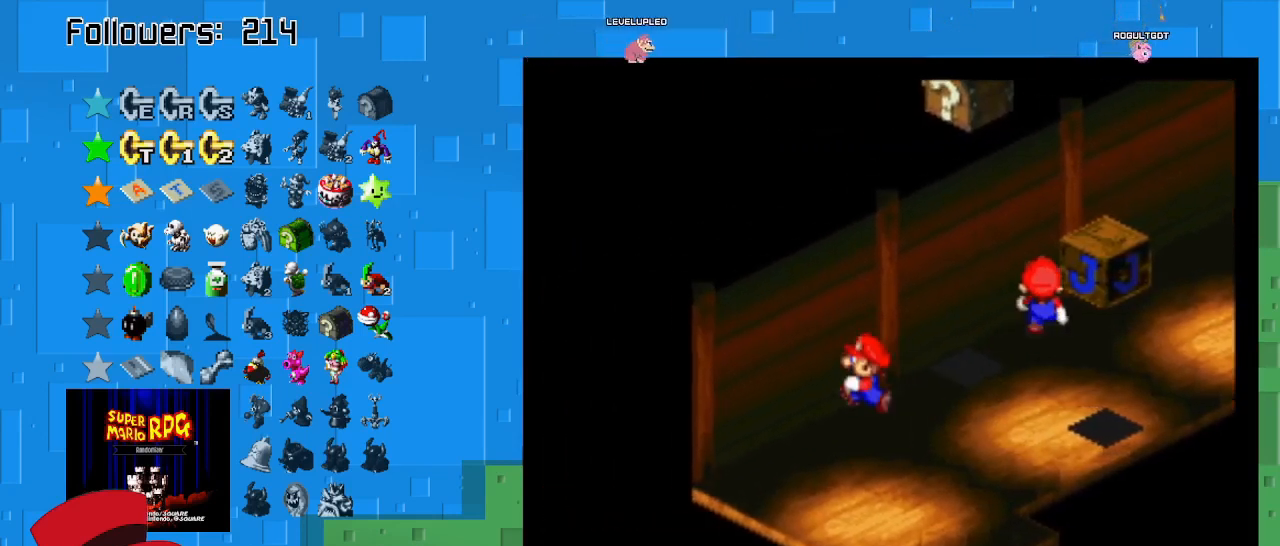
{"buttons": ["SQUARE"], "left_stick": "up-right", "right_stick": "center", "events": [[233, "left_stick", "center"], [400, "left_stick", "up-right"]]}
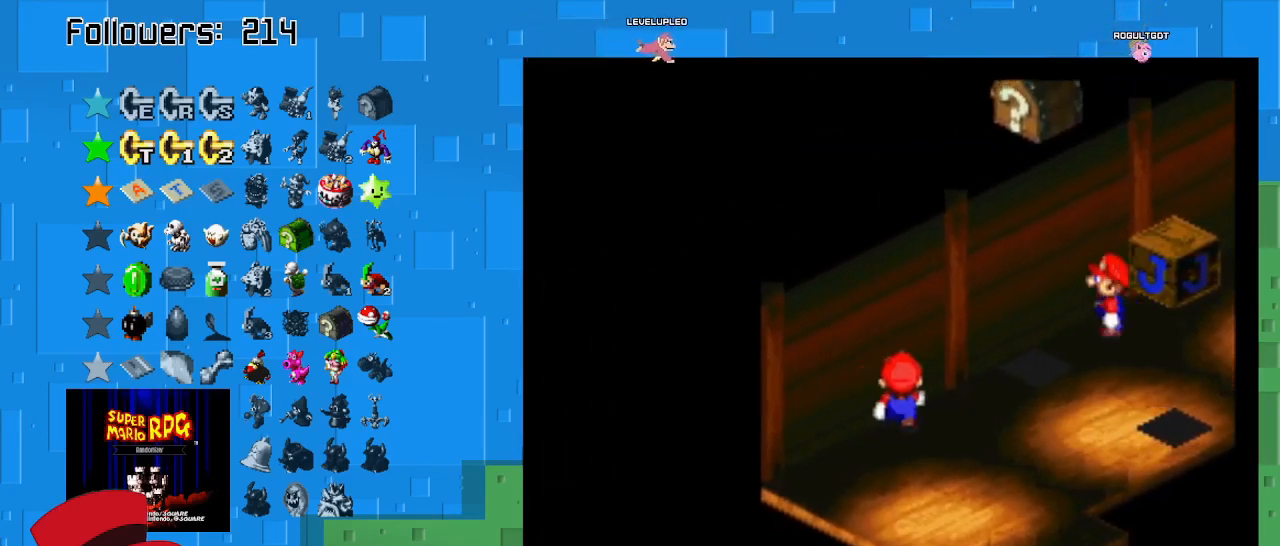
{"buttons": ["SQUARE"], "left_stick": "center", "right_stick": "center", "events": [[100, "CROSS", "down"], [233, "left_stick", "up"], [333, "CROSS", "up"], [433, "left_stick", "center"]]}
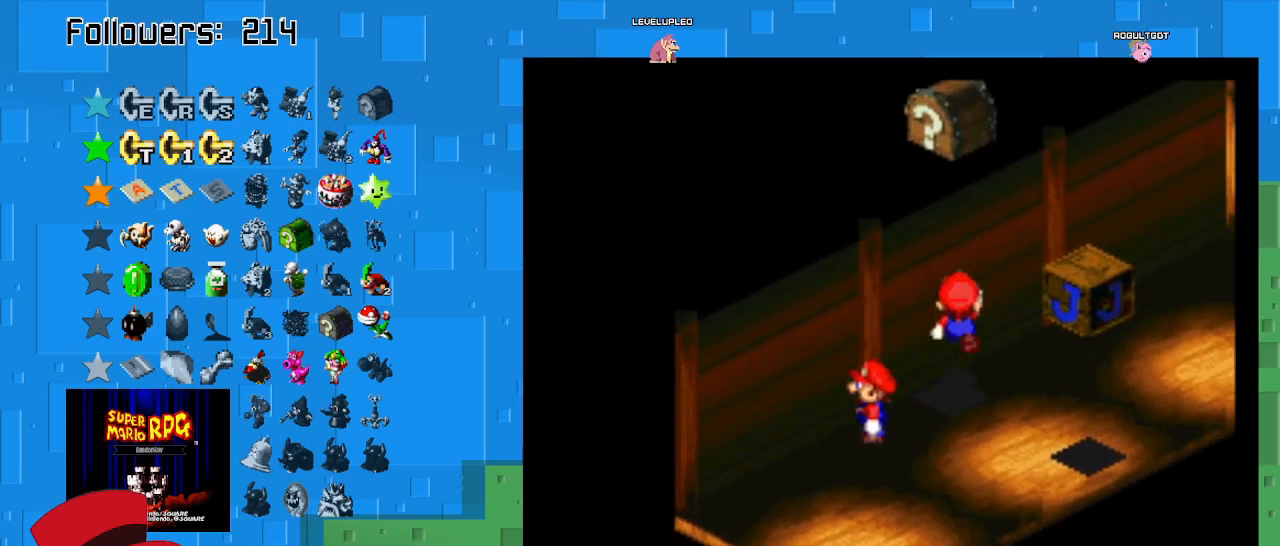
{"buttons": ["CROSS", "SQUARE"], "left_stick": "left", "right_stick": "center", "events": [[300, "CROSS", "down"], [367, "left_stick", "left"]]}
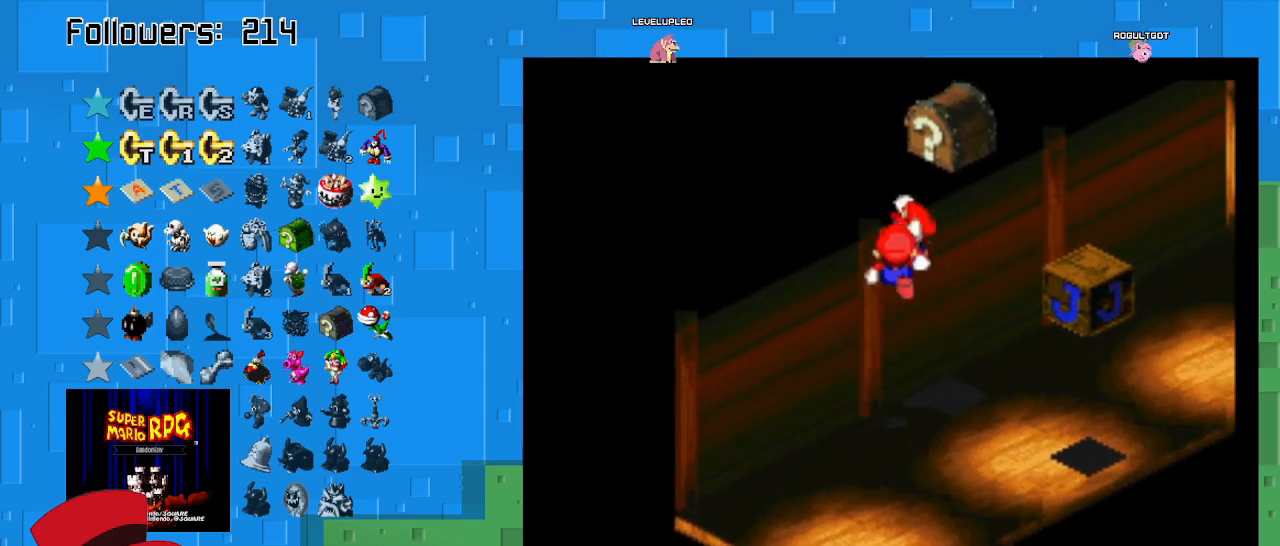
{"buttons": ["SQUARE"], "left_stick": "up-right", "right_stick": "center", "events": [[33, "CROSS", "up"], [33, "left_stick", "center"], [467, "left_stick", "up-right"]]}
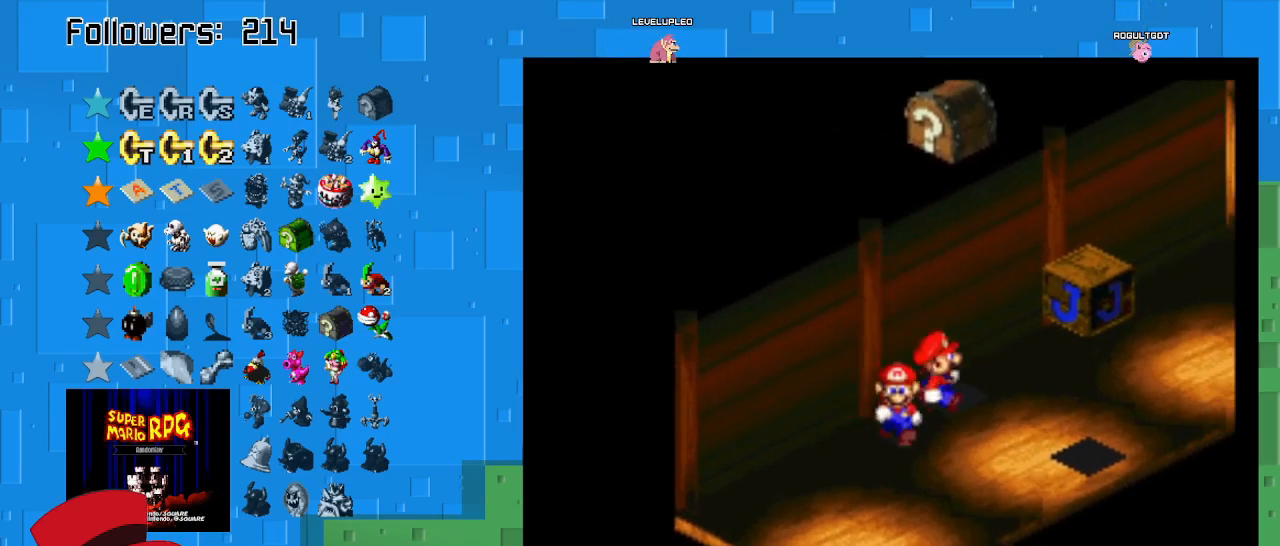
{"buttons": ["SQUARE"], "left_stick": "up-right", "right_stick": "center", "events": []}
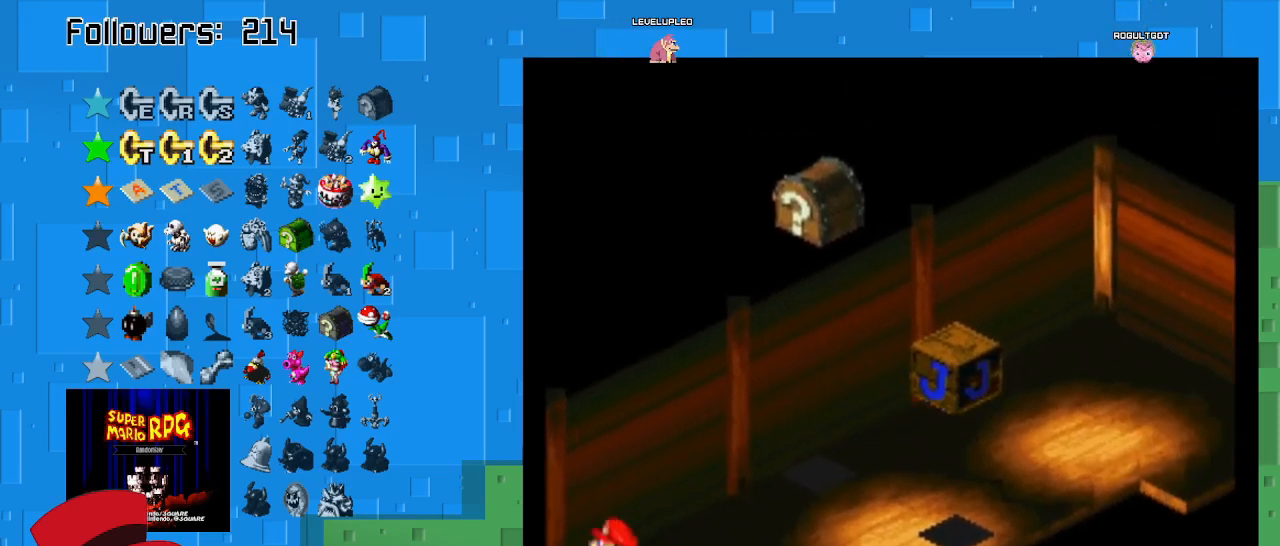
{"buttons": ["SQUARE"], "left_stick": "left", "right_stick": "center", "events": [[33, "left_stick", "up"], [200, "left_stick", "up-left"], [300, "left_stick", "left"]]}
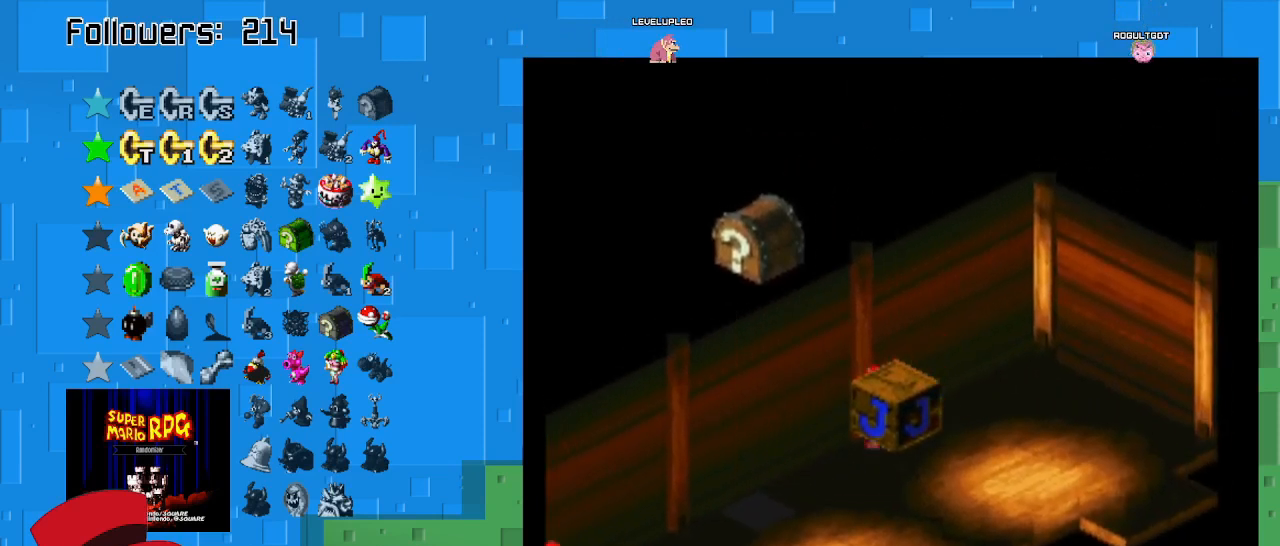
{"buttons": ["CROSS", "SQUARE"], "left_stick": "left", "right_stick": "center", "events": [[133, "CROSS", "down"]]}
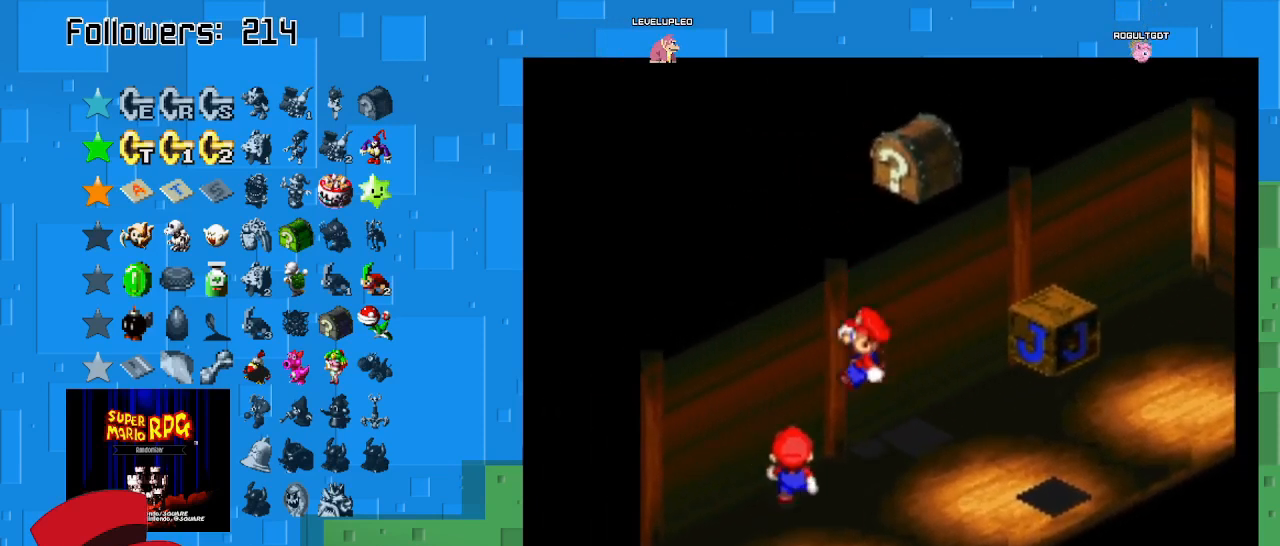
{"buttons": ["CROSS", "SQUARE"], "left_stick": "down-left", "right_stick": "center", "events": [[133, "CROSS", "up"], [167, "left_stick", "center"], [267, "CROSS", "down"], [433, "left_stick", "down-left"]]}
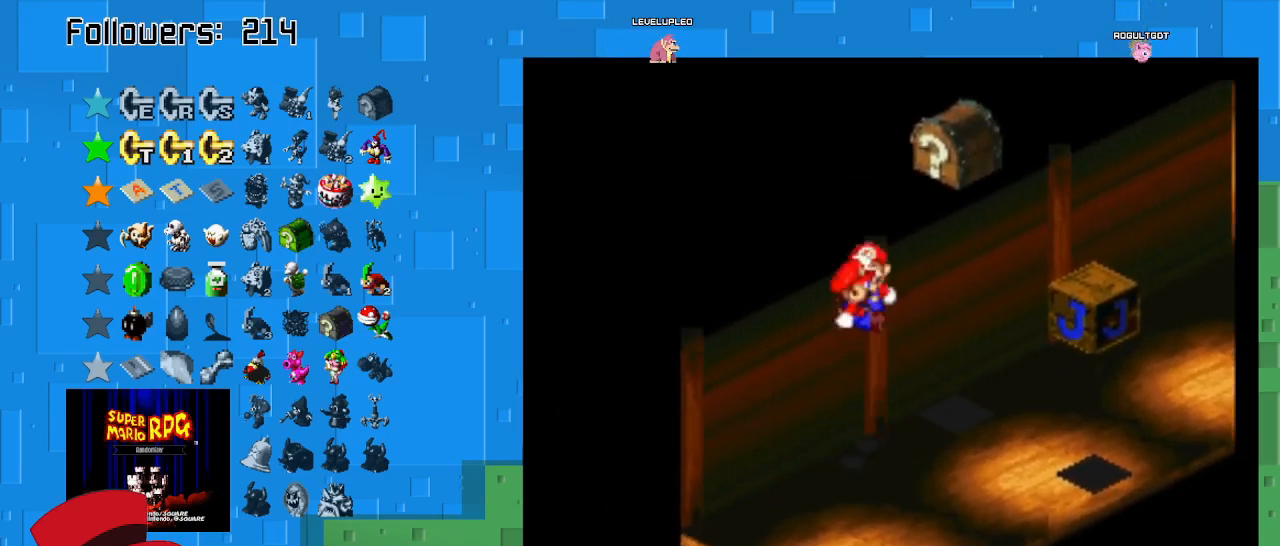
{"buttons": ["SQUARE"], "left_stick": "up-right", "right_stick": "center", "events": [[100, "CROSS", "up"], [233, "left_stick", "center"], [333, "left_stick", "up-right"]]}
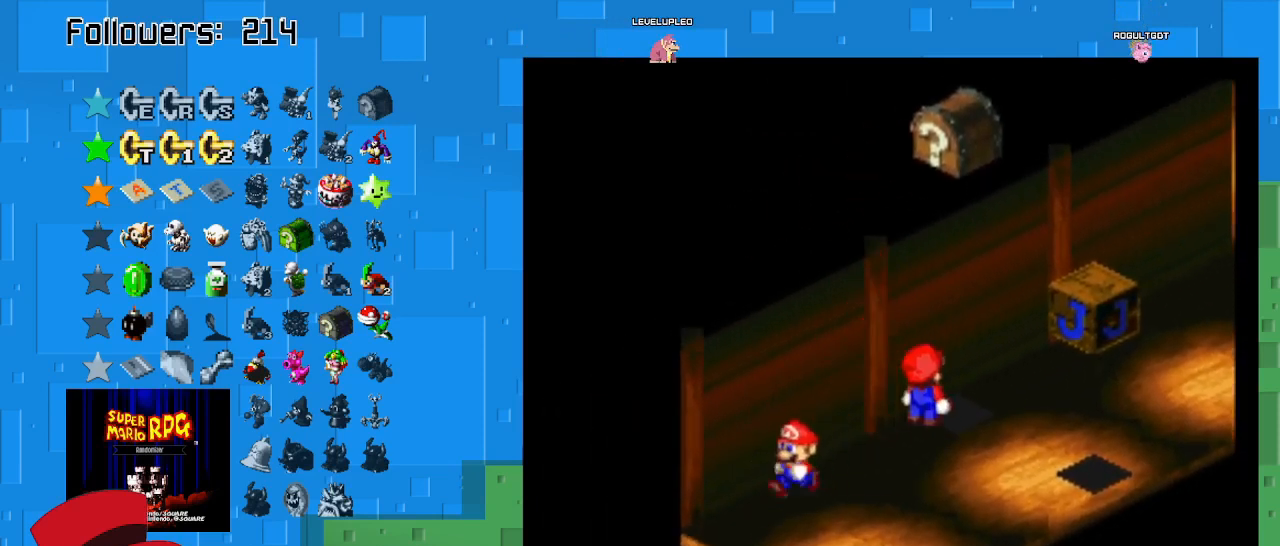
{"buttons": ["SQUARE"], "left_stick": "down-left", "right_stick": "center", "events": [[267, "left_stick", "down-right"], [433, "left_stick", "down-left"]]}
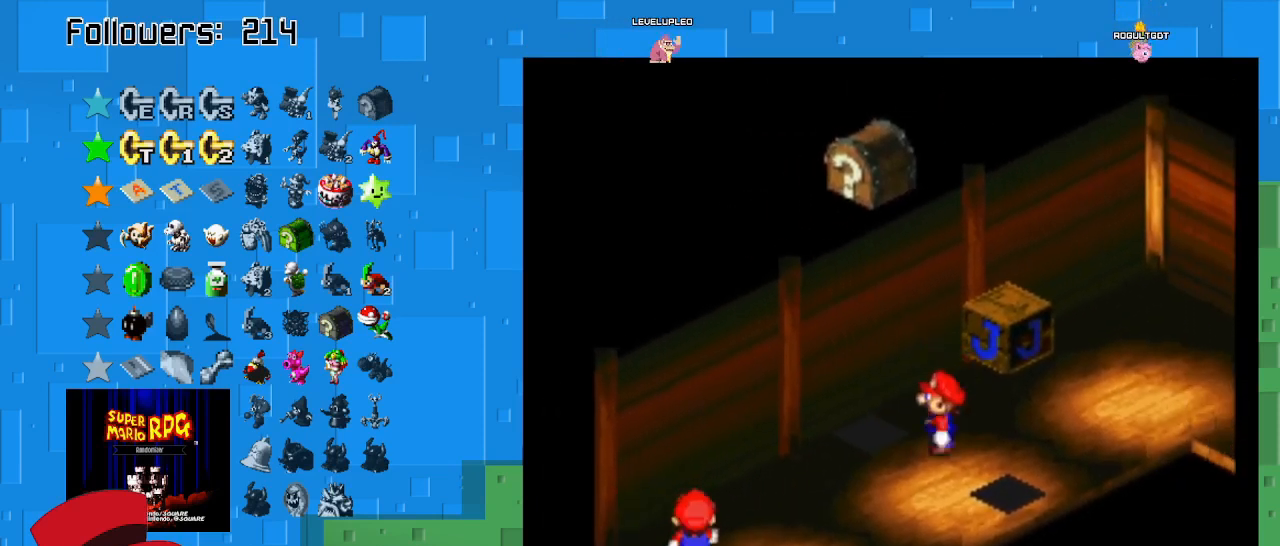
{"buttons": ["CROSS", "SQUARE"], "left_stick": "down-left", "right_stick": "center", "events": [[67, "left_stick", "left"], [100, "CROSS", "down"], [200, "left_stick", "down-left"]]}